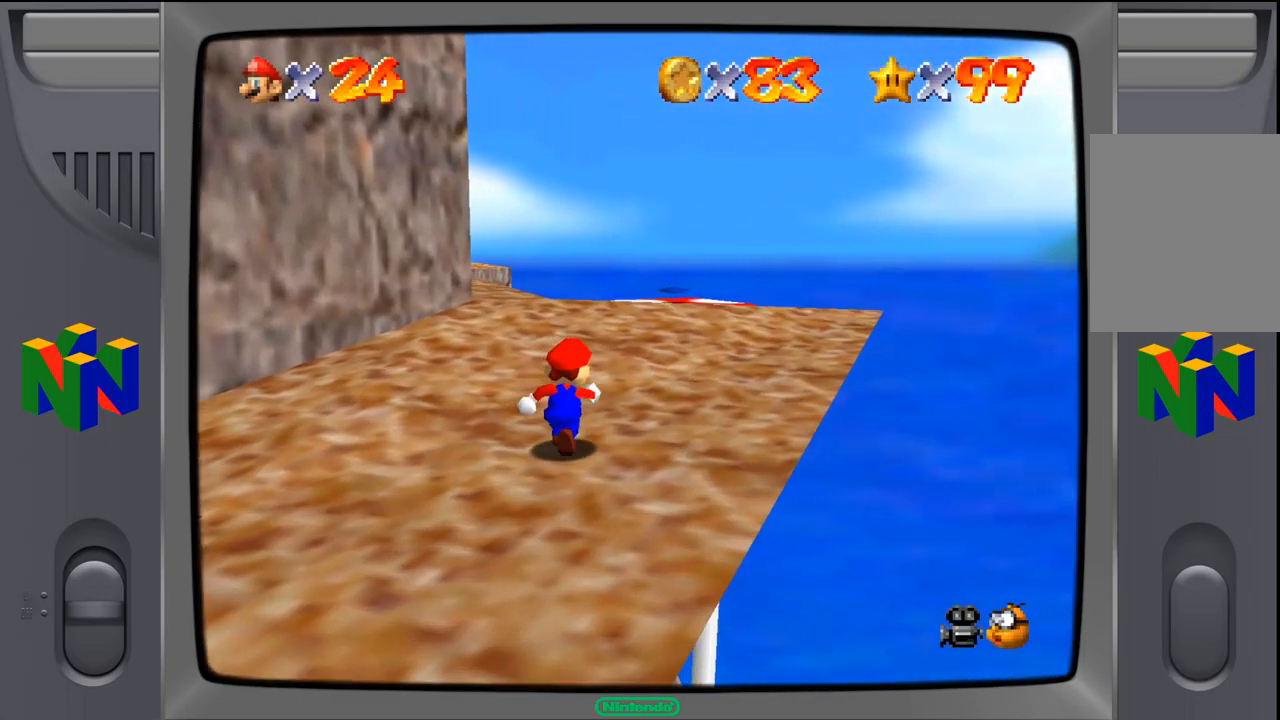
Gameplay with a controller (Nintendo layout); each line is a JSON object with the inputs held at the frame after it. "events" lists button and stick changes between this image and that frame as [ms after this image, input, new state], when the widget could be followed in between. Not read: L1 L3 R1 R3.
{"buttons": [], "left_stick": "up", "events": [[33, "left_stick", "up"]]}
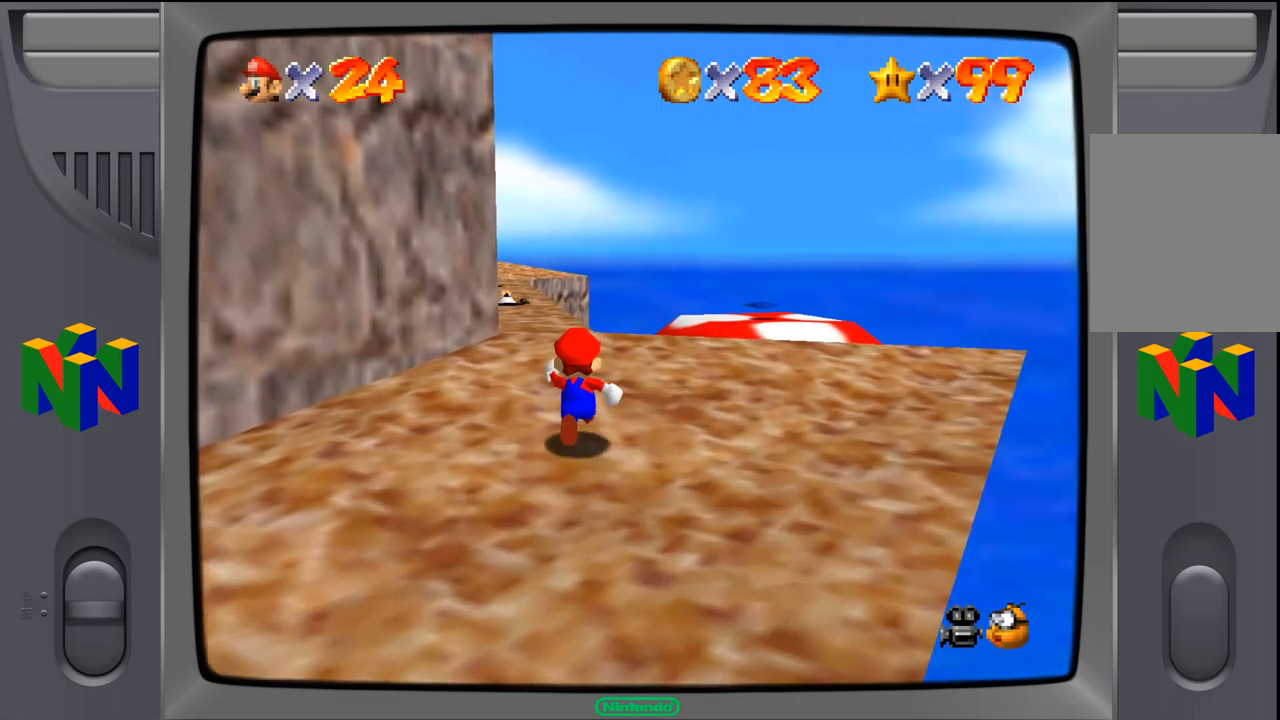
{"buttons": [], "left_stick": "up", "events": []}
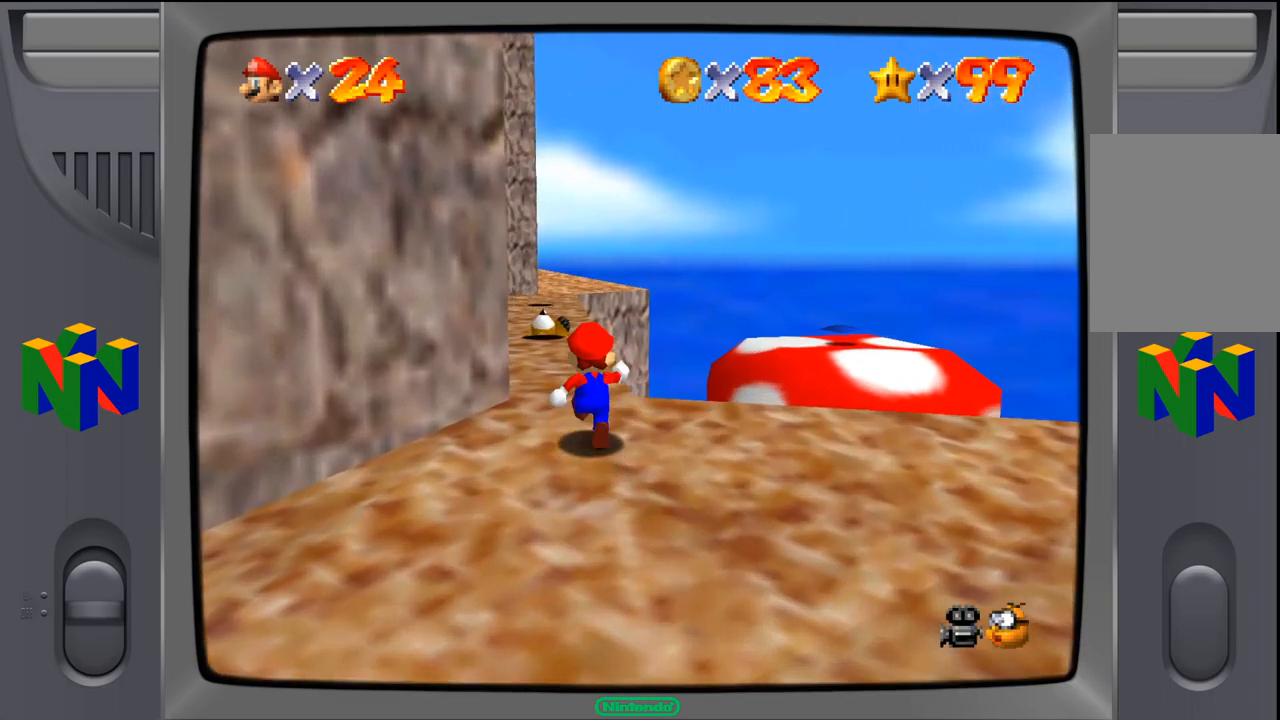
{"buttons": [], "left_stick": "up-left", "events": [[400, "left_stick", "up-left"]]}
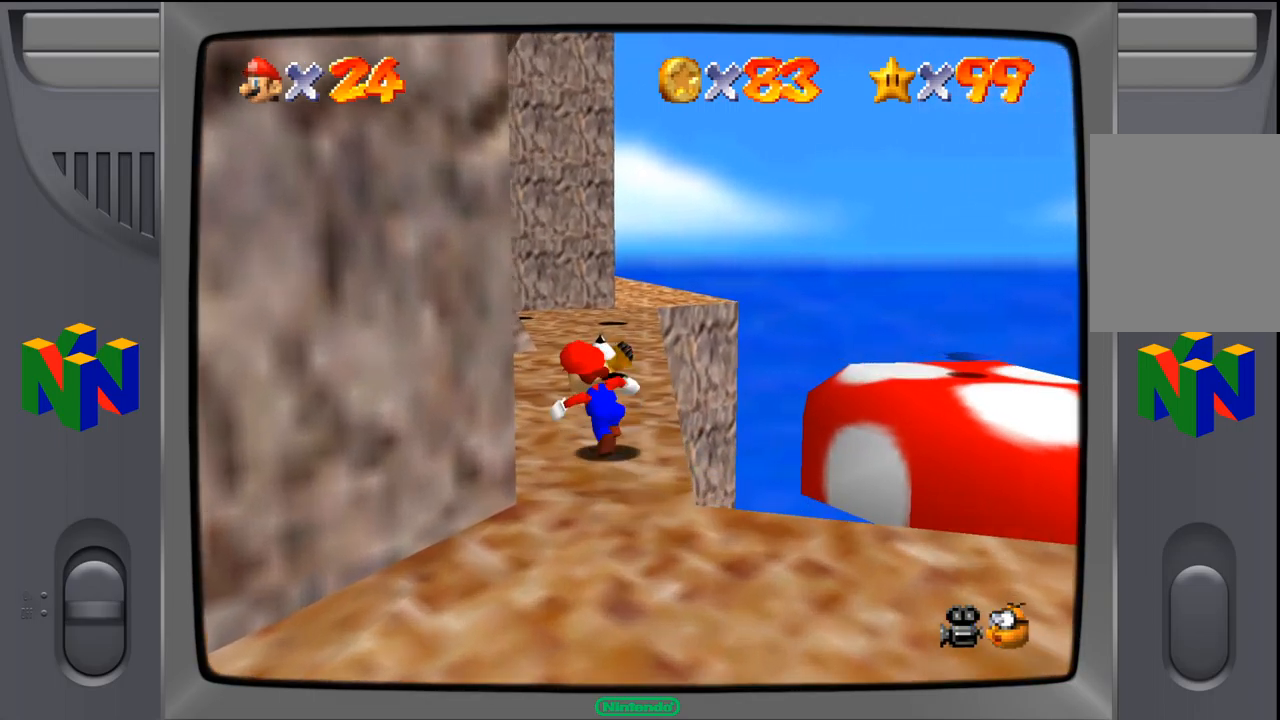
{"buttons": [], "left_stick": "up", "events": [[117, "left_stick", "up"], [250, "A", "down"], [367, "A", "up"]]}
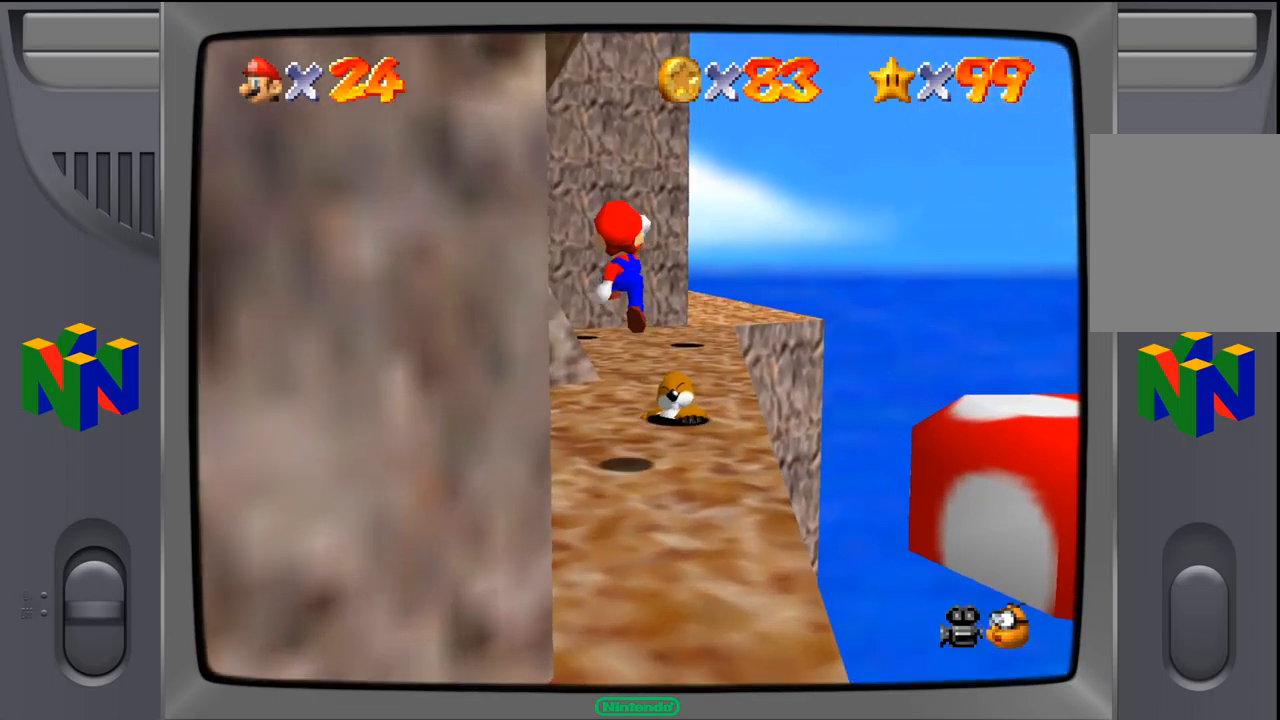
{"buttons": [], "left_stick": "center", "events": [[100, "left_stick", "center"]]}
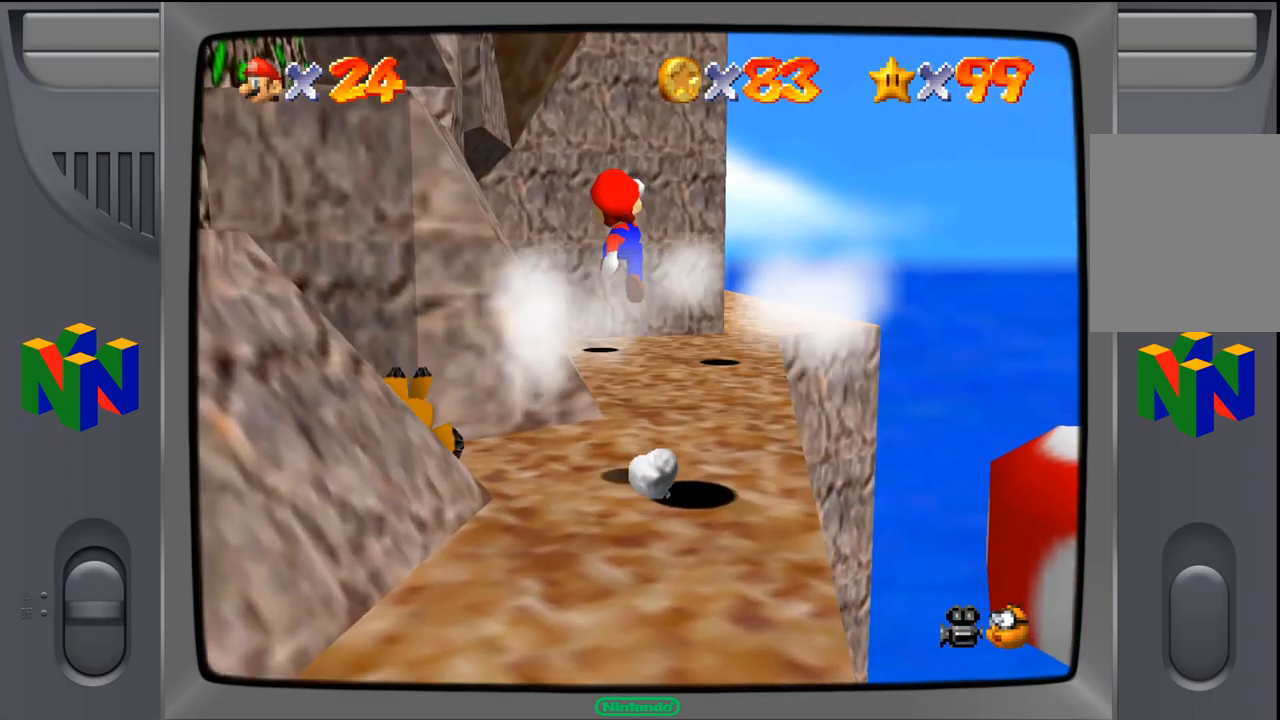
{"buttons": [], "left_stick": "center", "events": []}
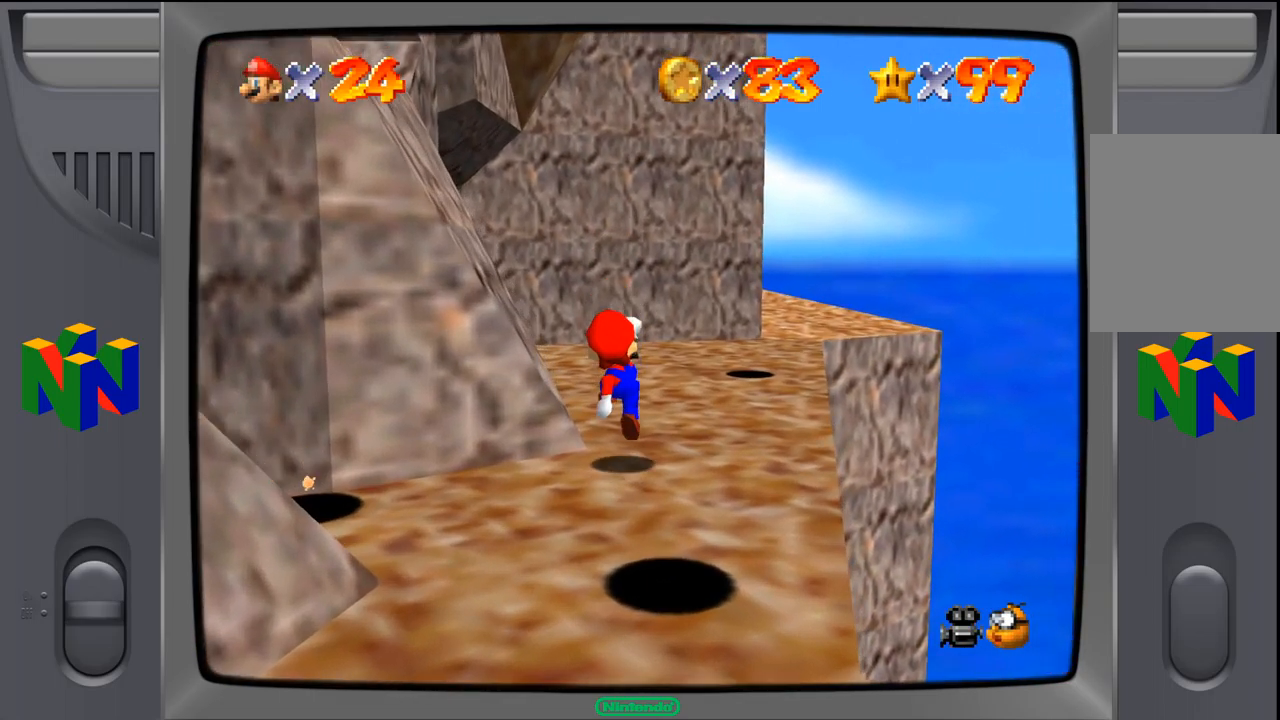
{"buttons": [], "left_stick": "down-left"}
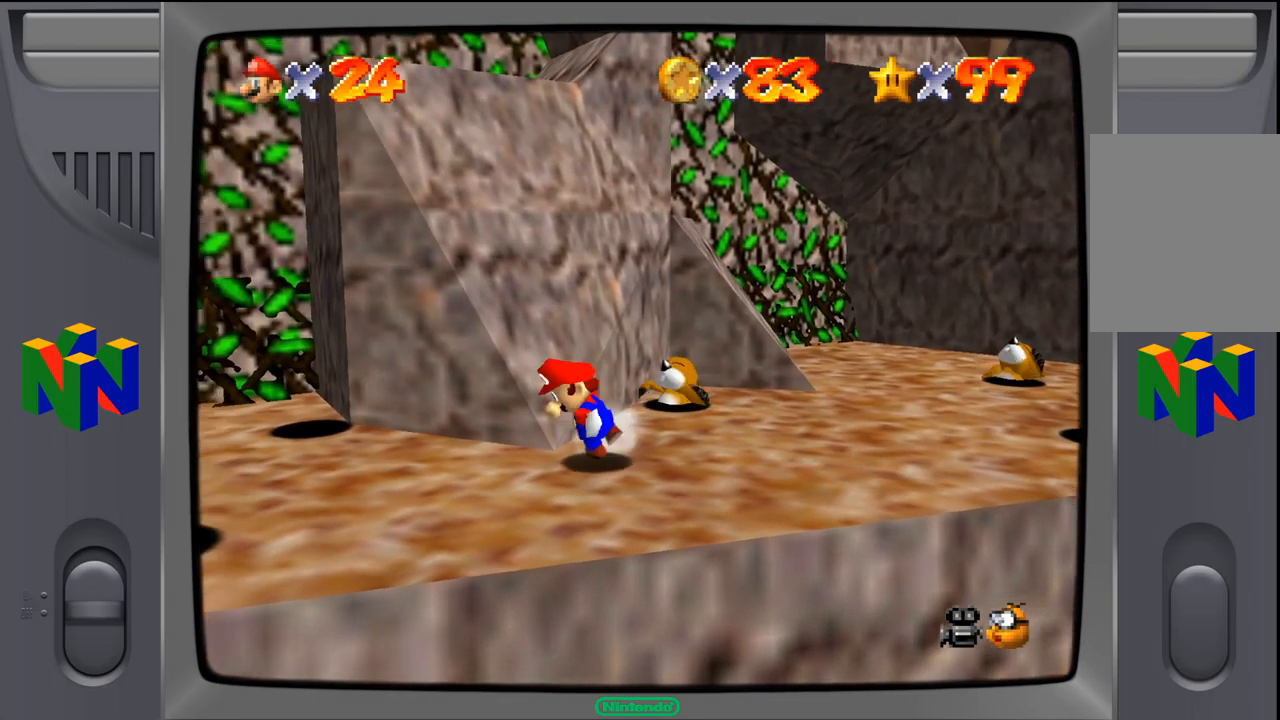
{"buttons": [], "left_stick": "left", "events": [[317, "left_stick", "left"]]}
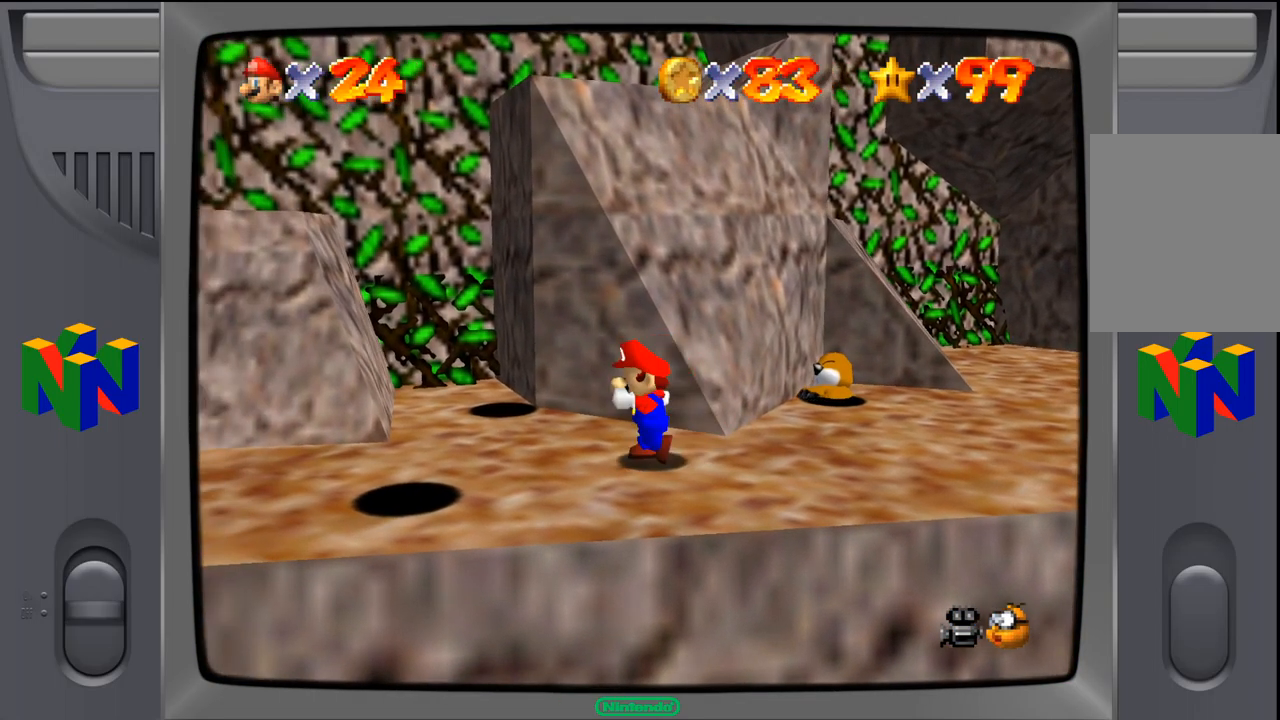
{"buttons": ["A"], "left_stick": "up-left", "events": [[217, "left_stick", "up-left"], [417, "A", "down"]]}
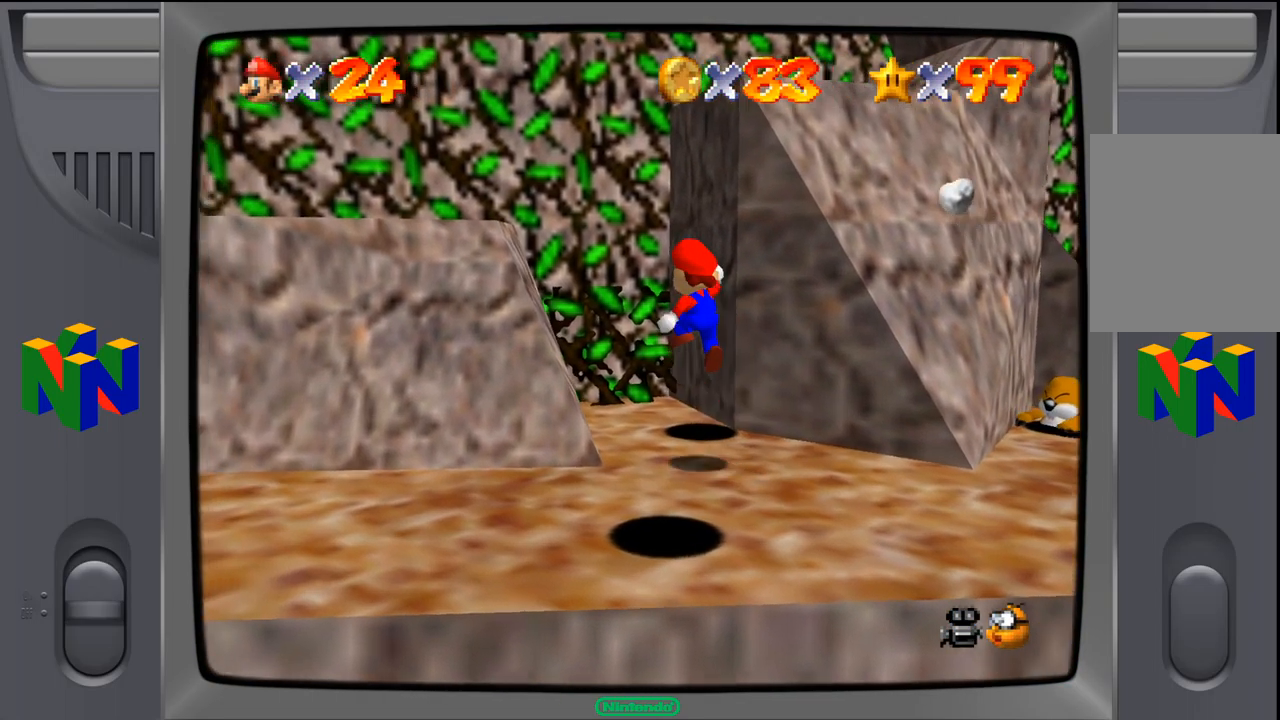
{"buttons": [], "left_stick": "down-left", "events": [[67, "left_stick", "left"], [200, "left_stick", "down-left"], [450, "A", "up"]]}
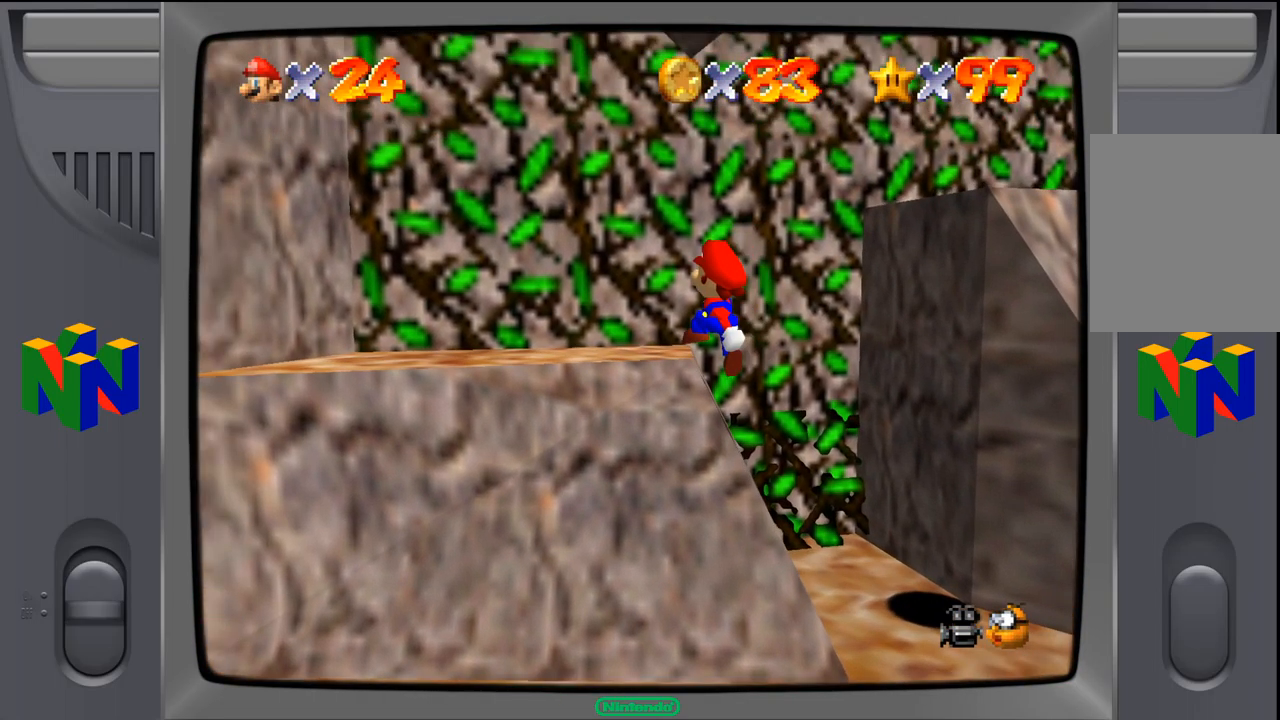
{"buttons": [], "left_stick": "center", "events": [[250, "left_stick", "center"]]}
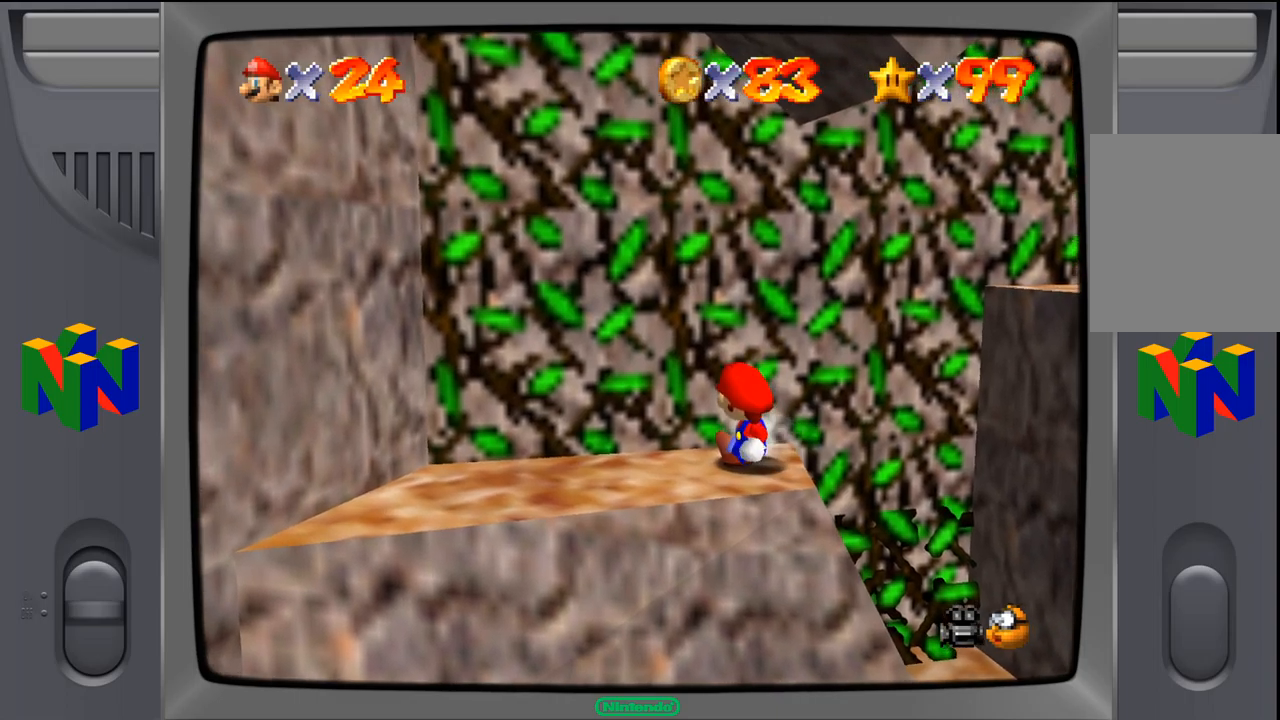
{"buttons": [], "left_stick": "down-left", "events": [[100, "left_stick", "down-left"]]}
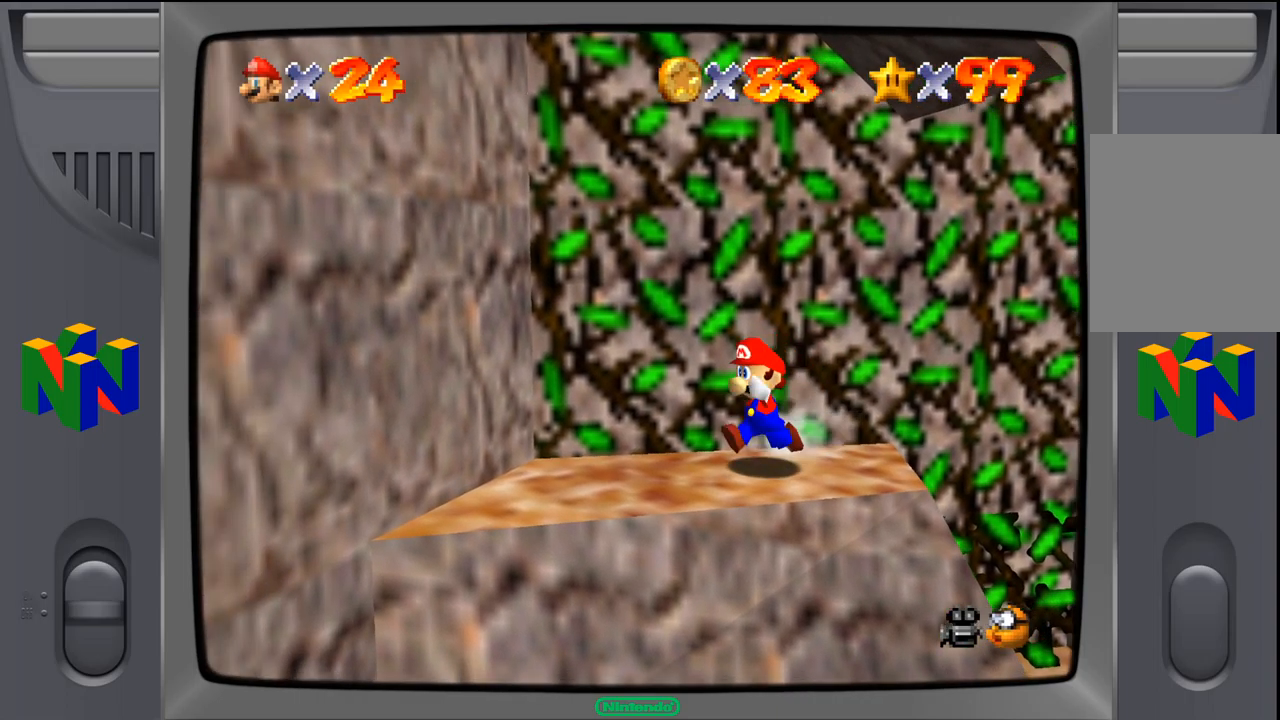
{"buttons": [], "left_stick": "up-right", "events": [[17, "left_stick", "center"], [300, "left_stick", "up-right"]]}
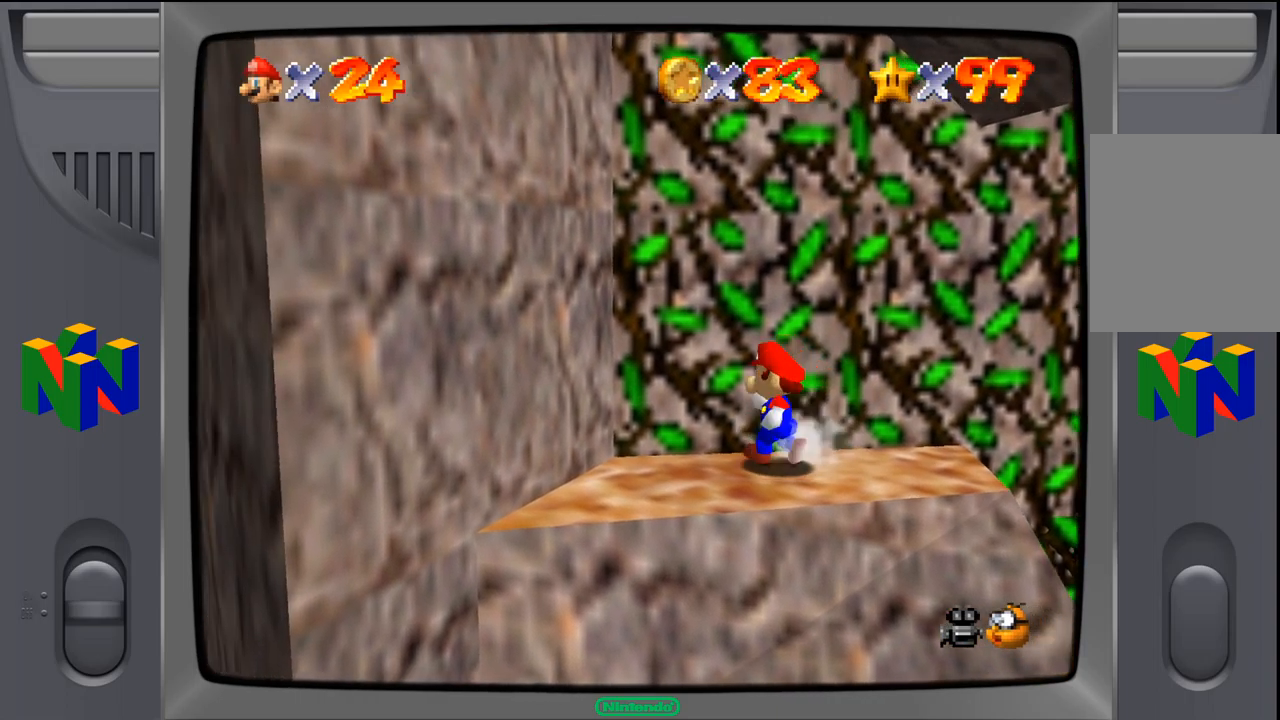
{"buttons": [], "left_stick": "right", "events": [[367, "left_stick", "right"]]}
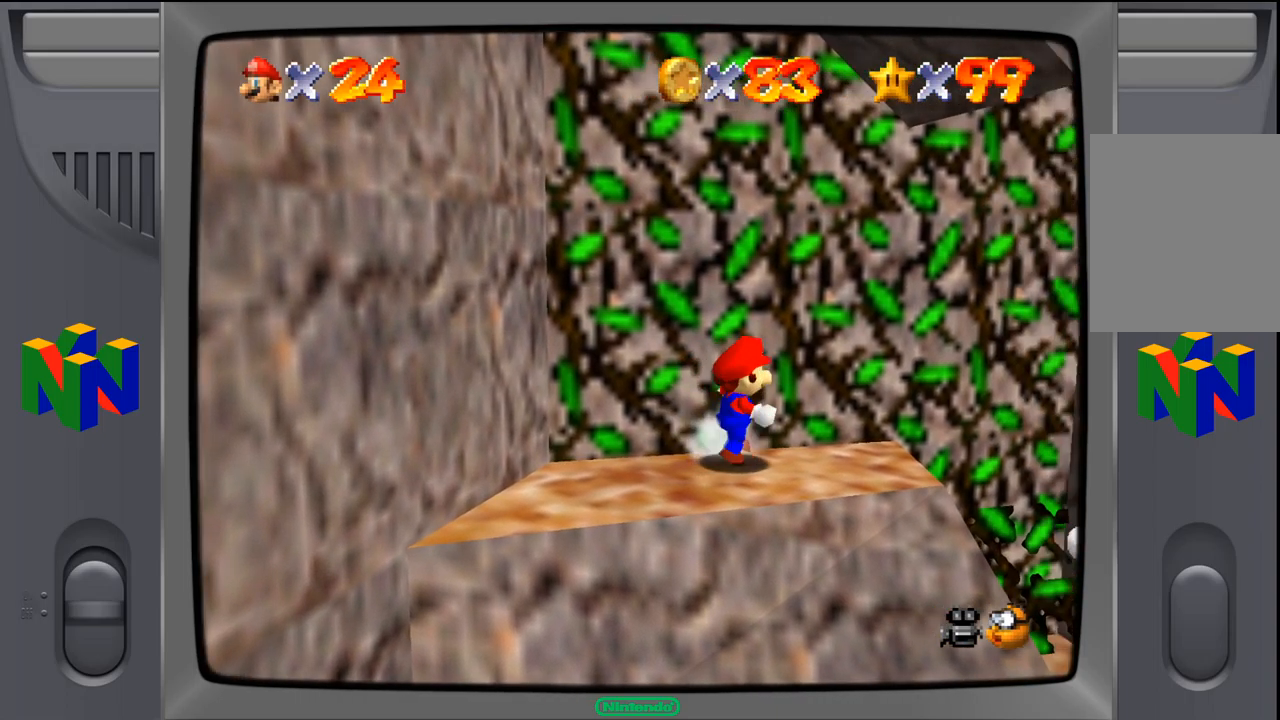
{"buttons": ["A"], "left_stick": "up-right", "events": [[467, "left_stick", "up-right"], [500, "A", "down"]]}
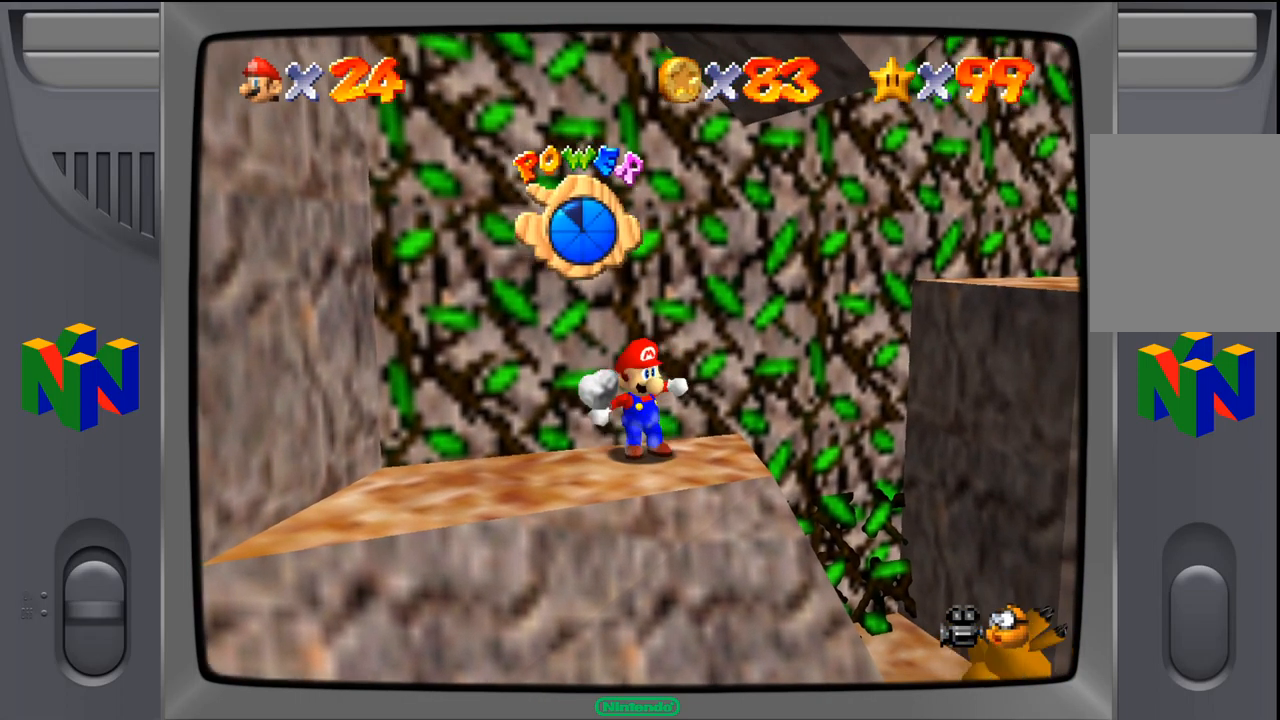
{"buttons": [], "left_stick": "center", "events": [[367, "A", "up"], [367, "left_stick", "center"]]}
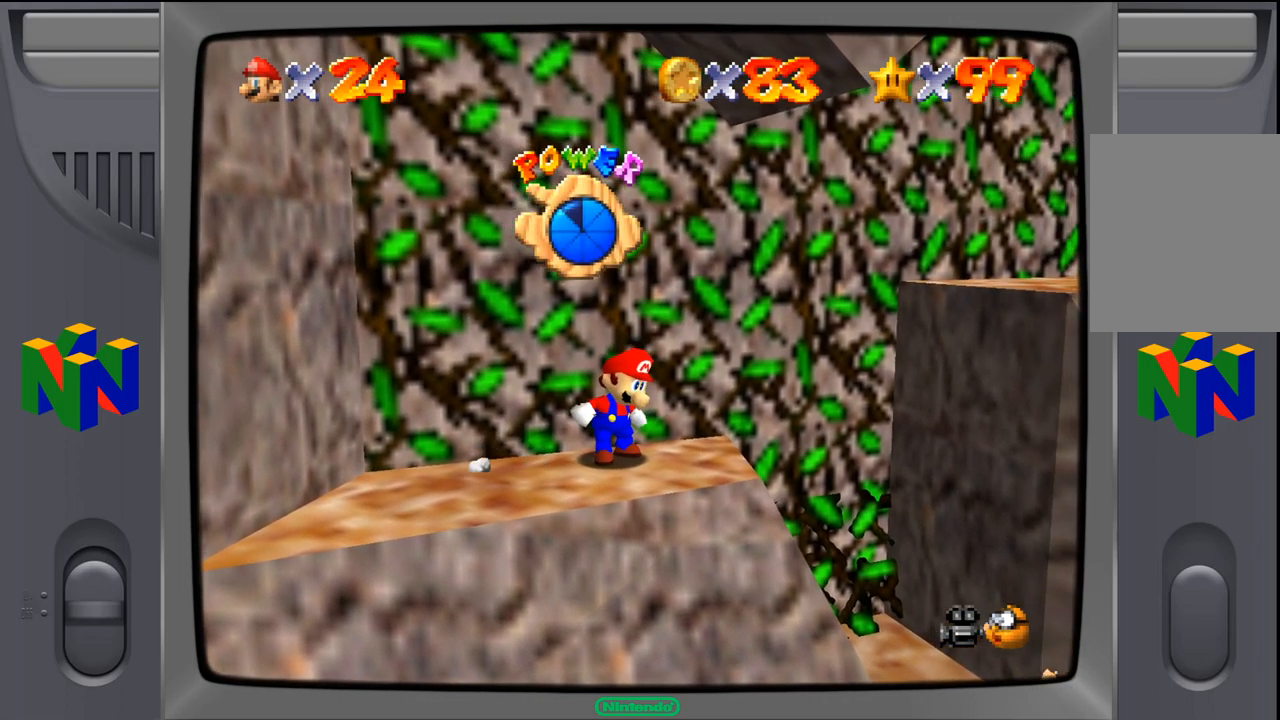
{"buttons": [], "left_stick": "up-right", "events": [[300, "left_stick", "up-right"]]}
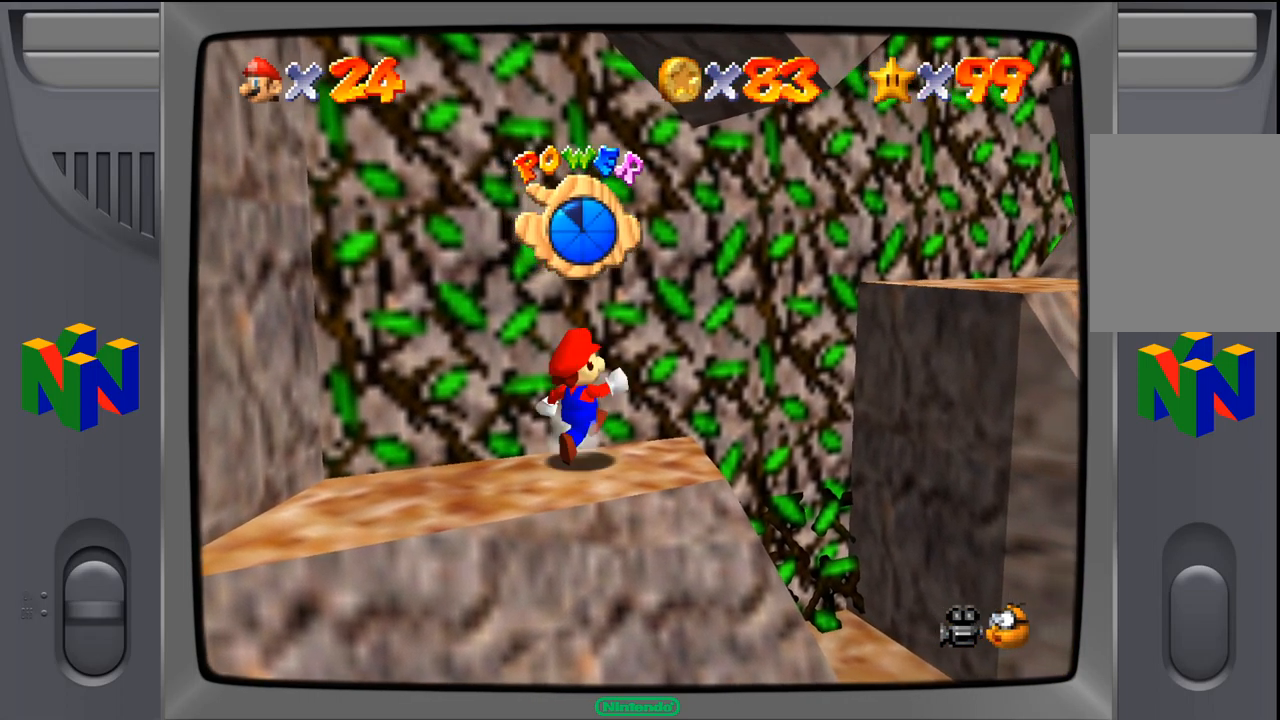
{"buttons": ["A"], "left_stick": "up-right", "events": [[500, "A", "down"]]}
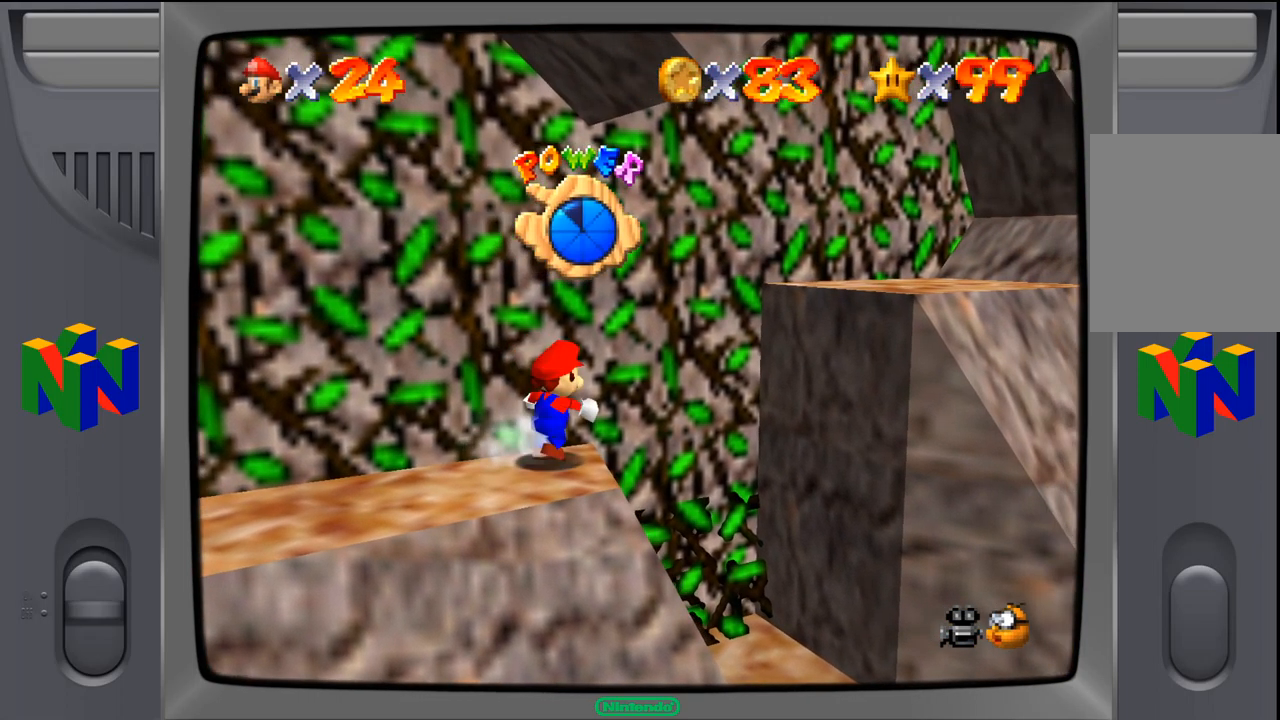
{"buttons": ["A"], "left_stick": "up-right", "events": []}
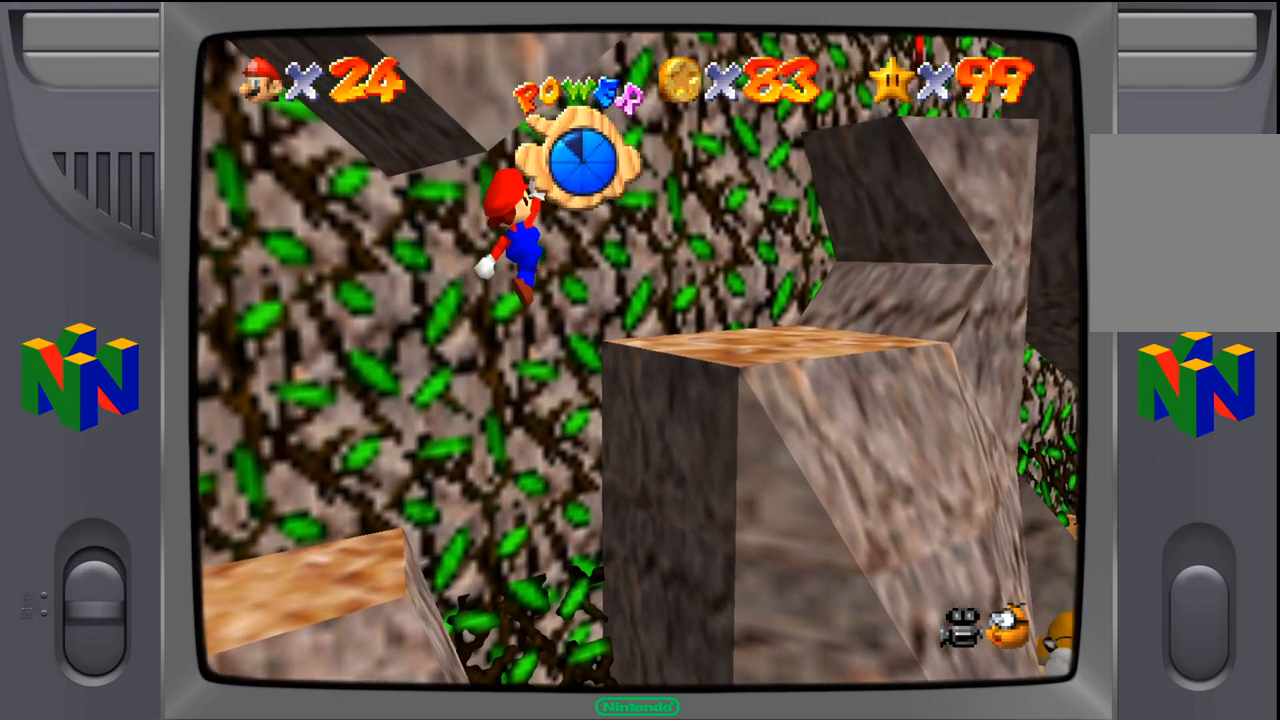
{"buttons": ["A"], "left_stick": "up-right", "events": [[134, "A", "up"], [417, "A", "down"]]}
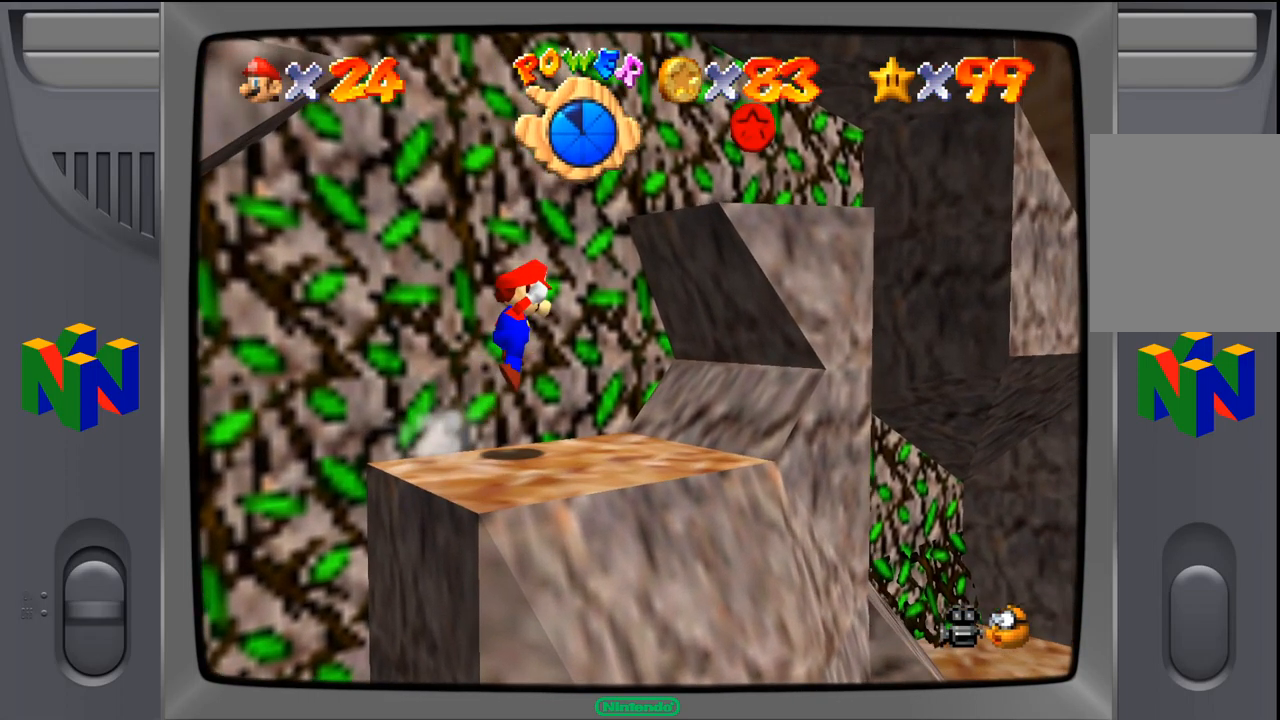
{"buttons": [], "left_stick": "left", "events": [[284, "A", "up"], [284, "left_stick", "center"], [467, "left_stick", "left"]]}
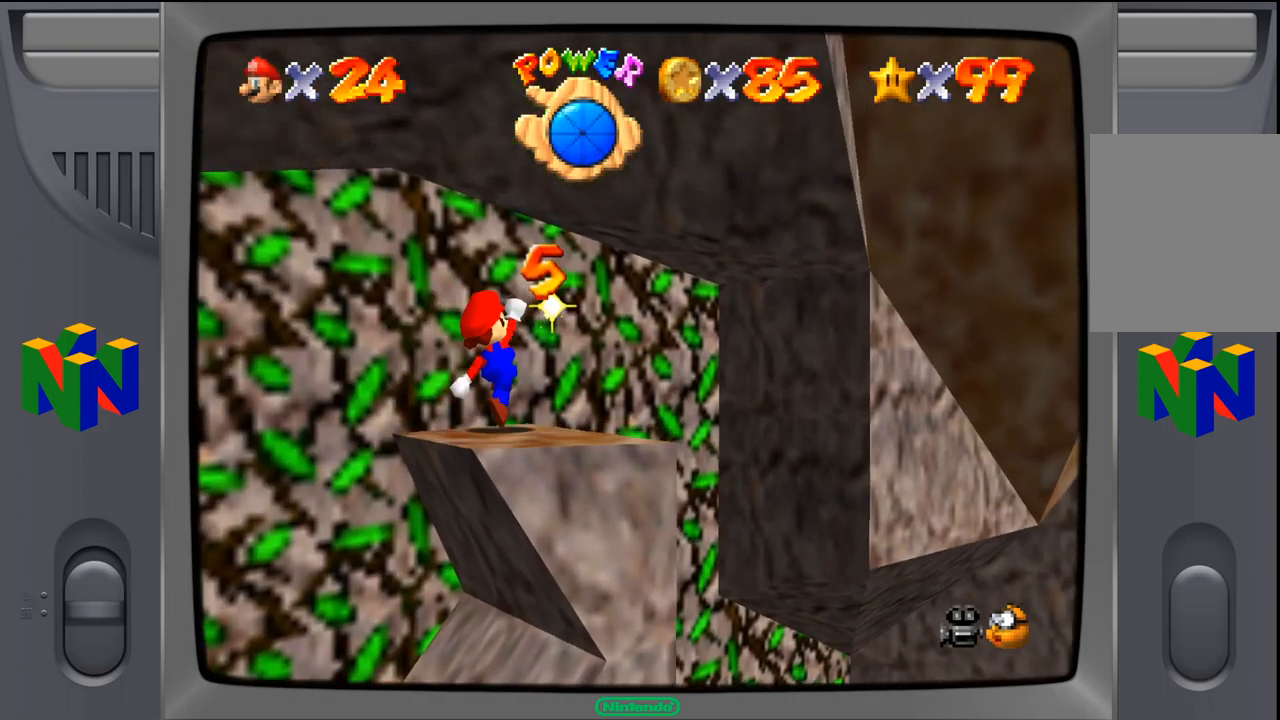
{"buttons": [], "left_stick": "down-left", "events": [[17, "left_stick", "down-left"]]}
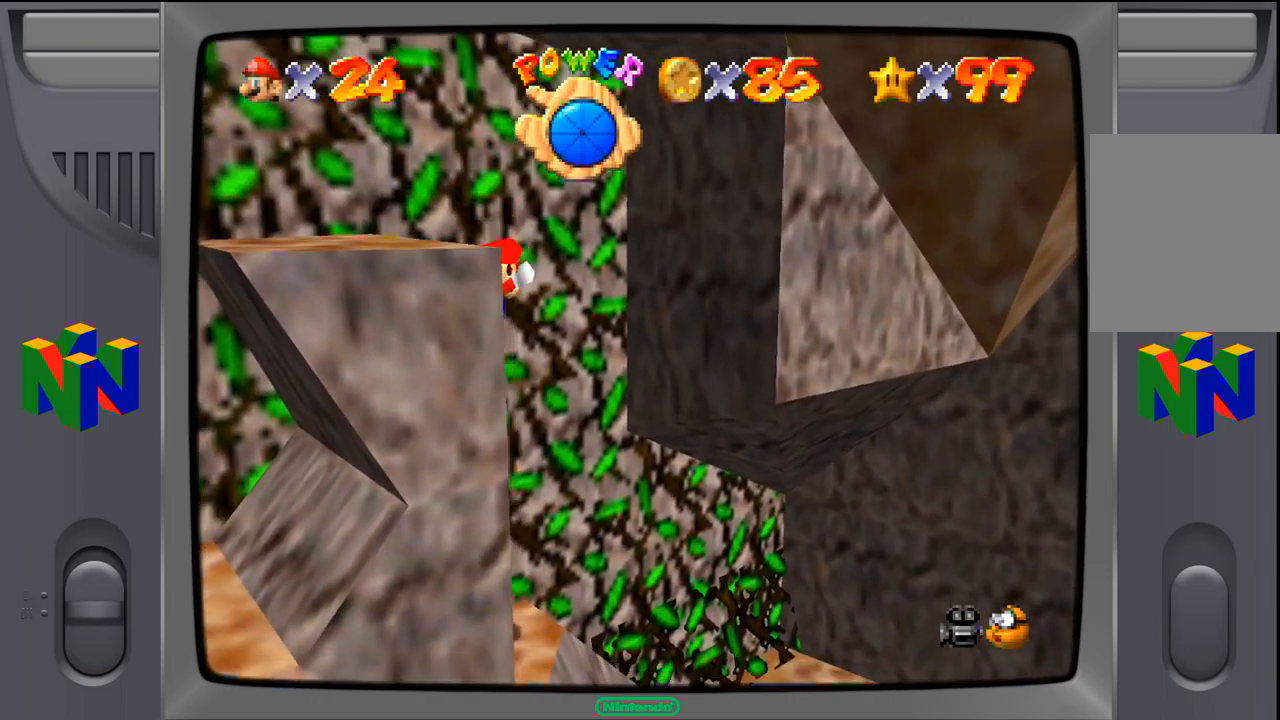
{"buttons": [], "left_stick": "center", "events": [[333, "left_stick", "center"], [417, "Z", "down"], [500, "Z", "up"]]}
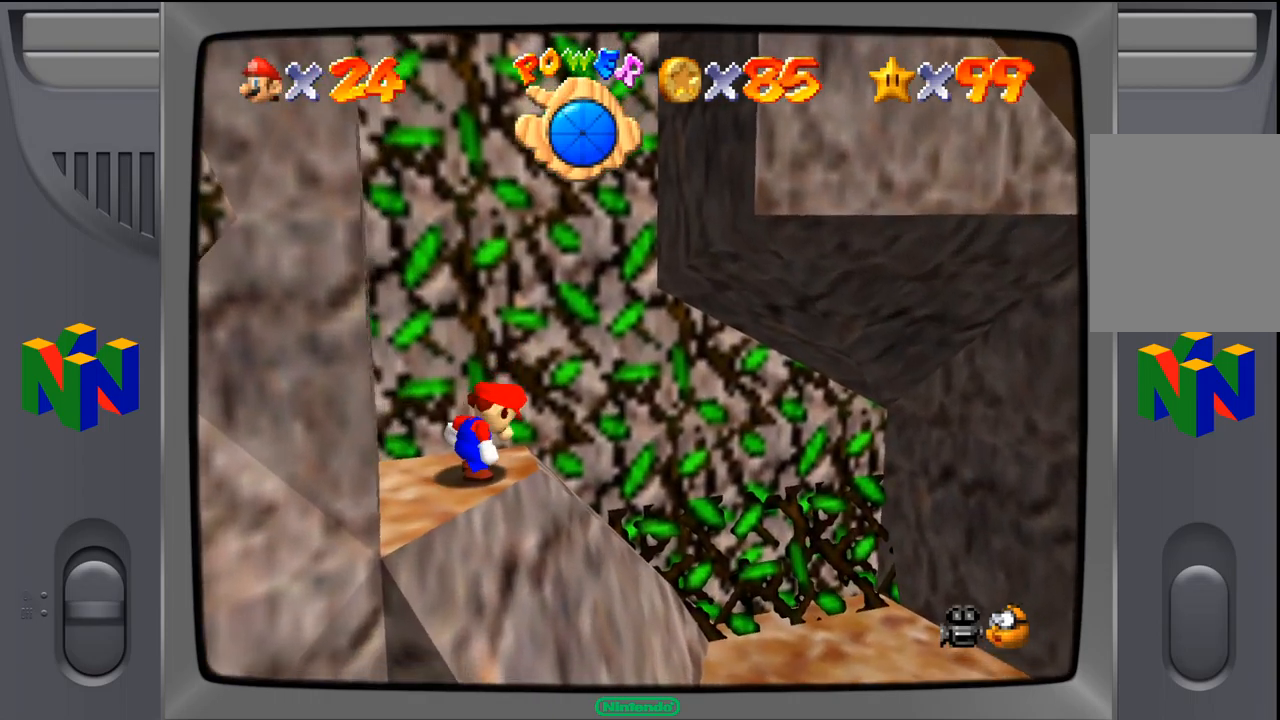
{"buttons": ["Z"], "left_stick": "center", "events": [[367, "Z", "down"]]}
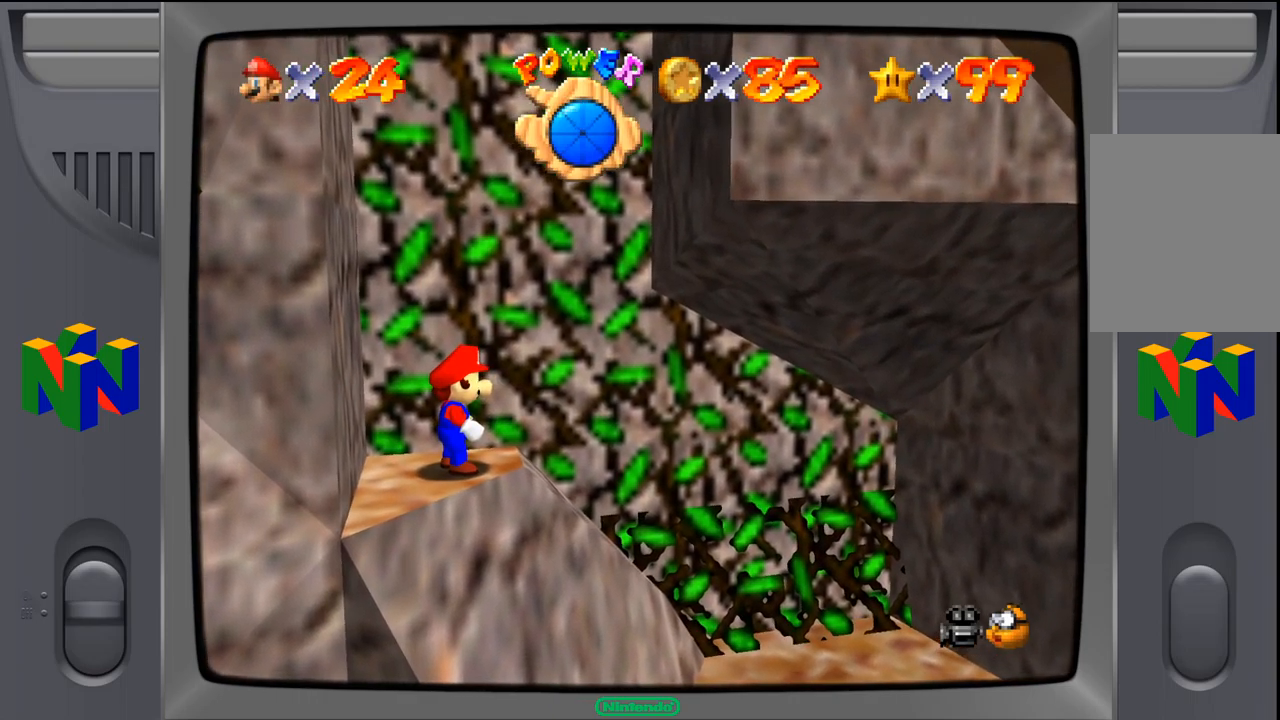
{"buttons": ["A", "Z"], "left_stick": "center", "events": [[400, "A", "down"]]}
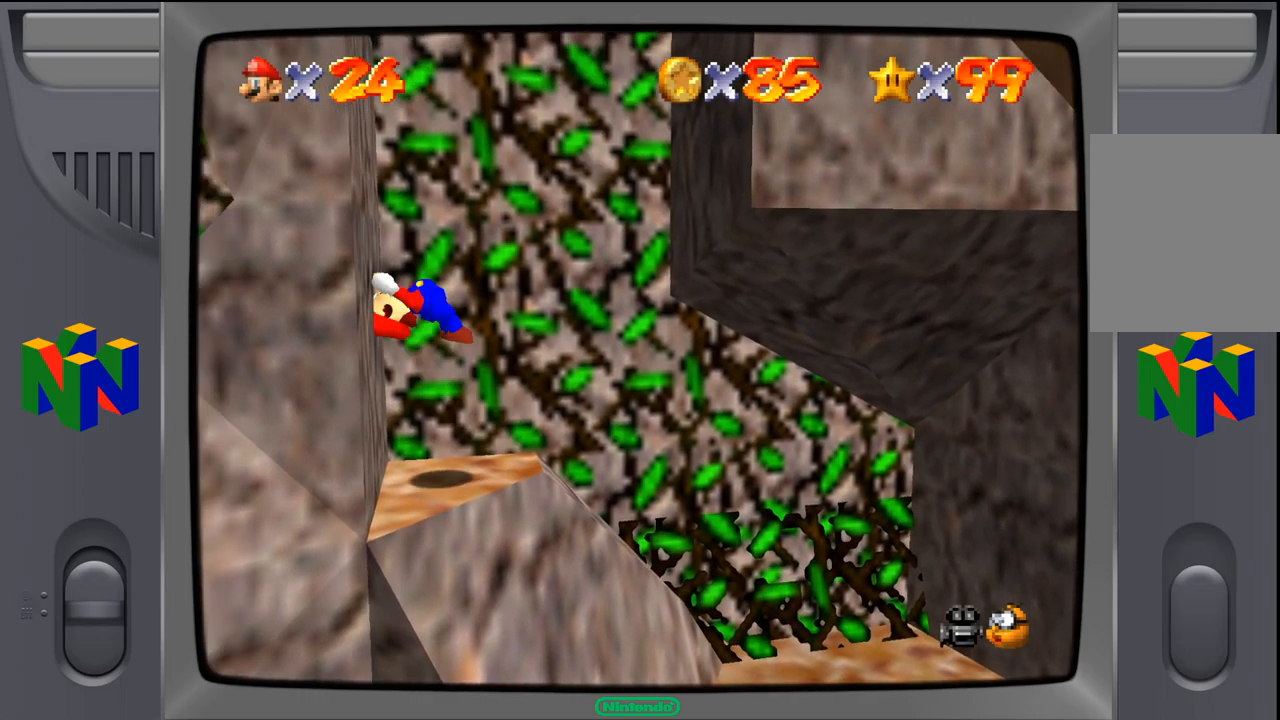
{"buttons": ["A"], "left_stick": "left", "events": [[317, "left_stick", "left"], [367, "Z", "up"]]}
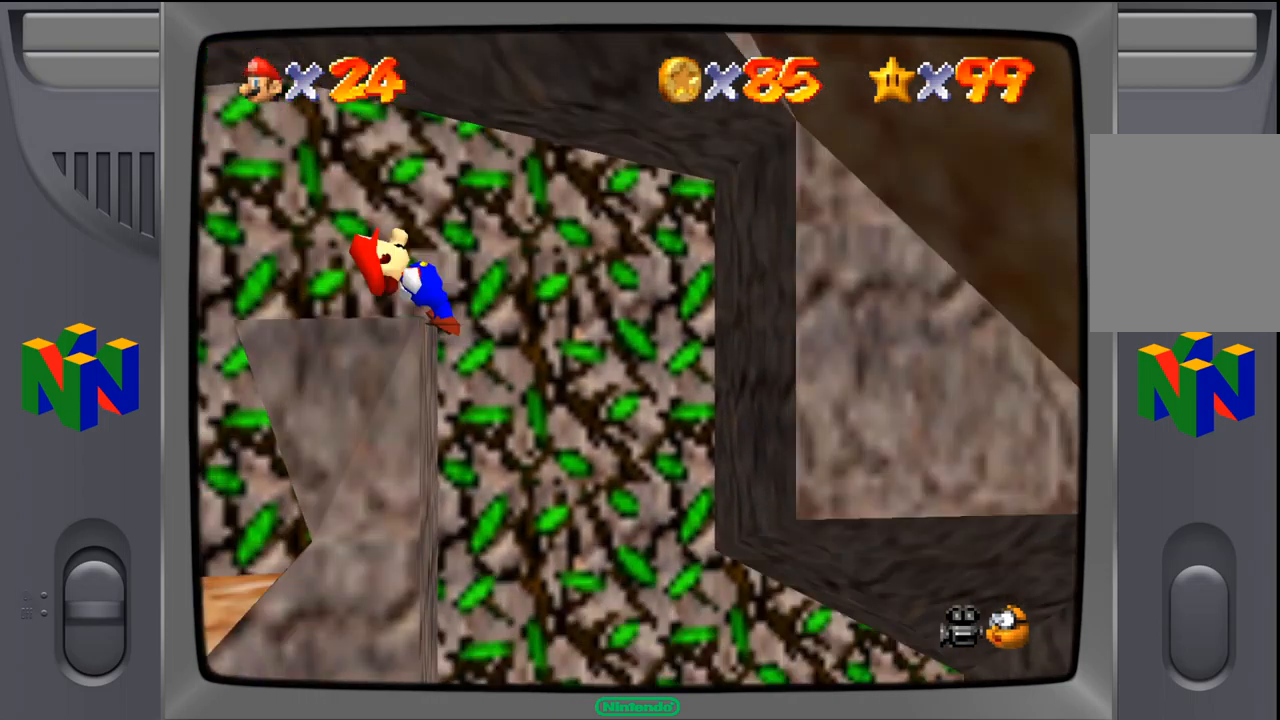
{"buttons": [], "left_stick": "center", "events": [[83, "A", "up"], [317, "left_stick", "center"]]}
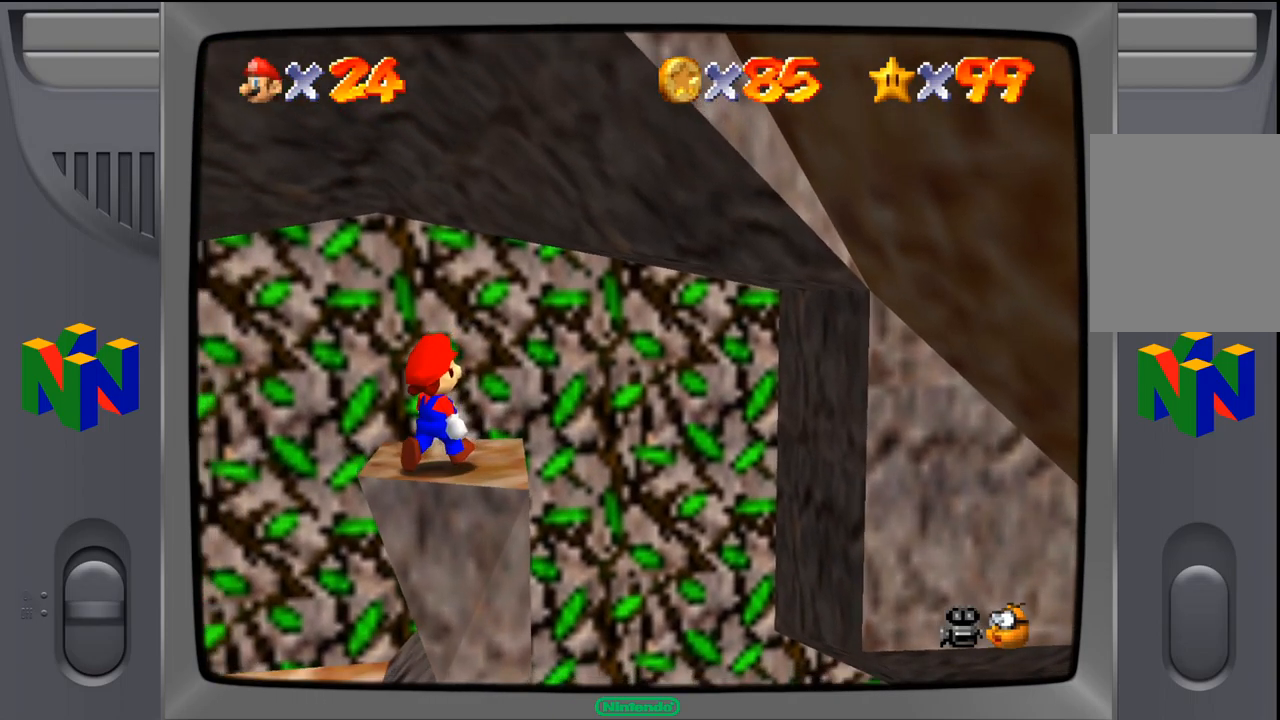
{"buttons": ["A"], "left_stick": "left", "events": [[17, "left_stick", "left"], [483, "A", "down"]]}
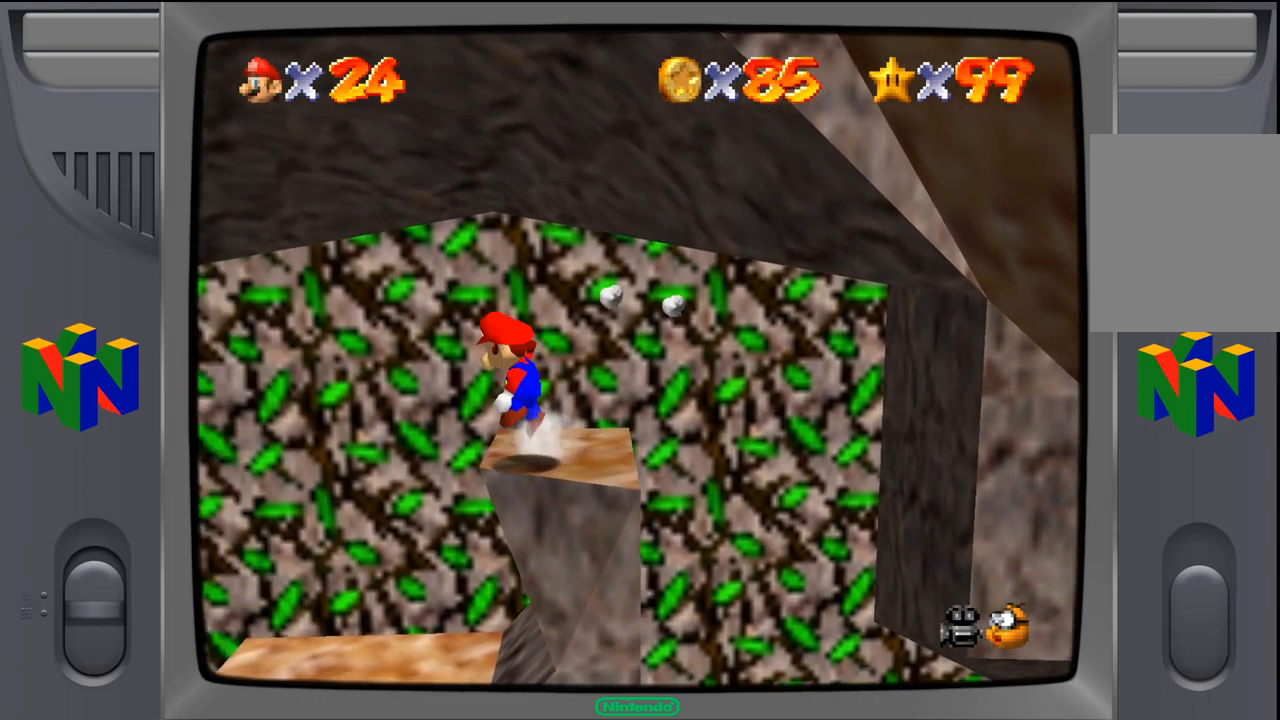
{"buttons": [], "left_stick": "center", "events": [[283, "A", "up"], [383, "left_stick", "center"]]}
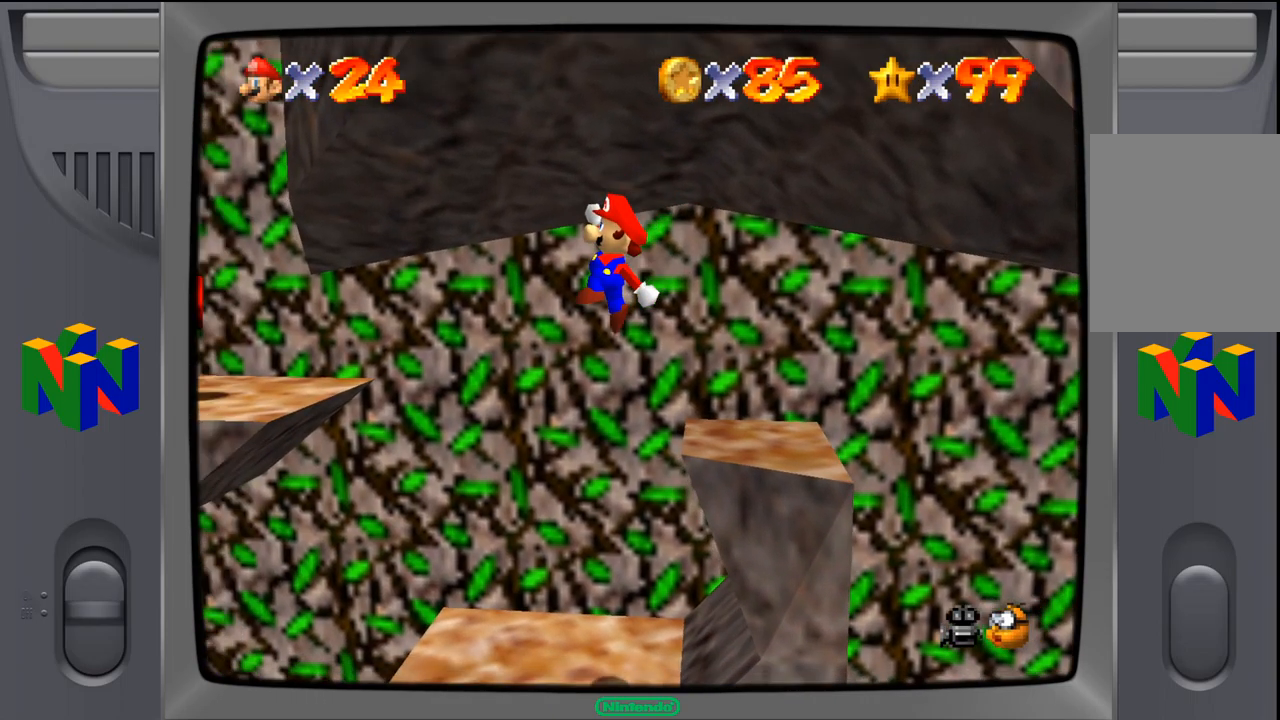
{"buttons": [], "left_stick": "up-left", "events": [[267, "left_stick", "up-left"]]}